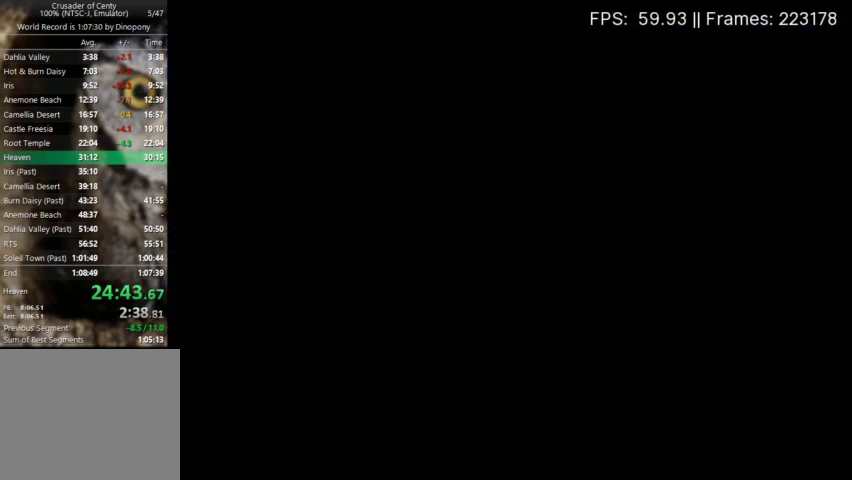
Gameplay with a controller (Xbox layout); each line is a JSON object with the inputs held at the frame after it. "events" lists button and stick changes between this image and that frame as [ms after this image, input, new state], when the widget could be followed in between. Not read: L3 R3 left_stick right_stick.
{"buttons": ["DPAD_UP"], "events": [[100, "DPAD_UP", "up"], [233, "DPAD_UP", "down"]]}
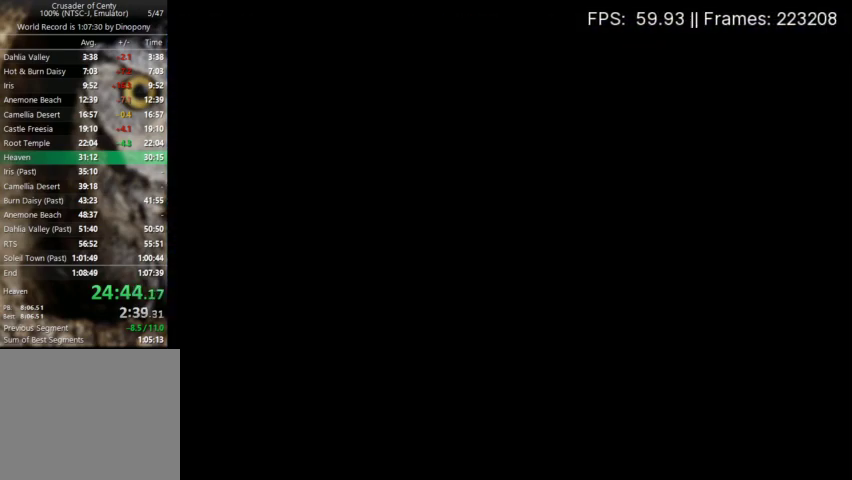
{"buttons": ["DPAD_UP"], "events": []}
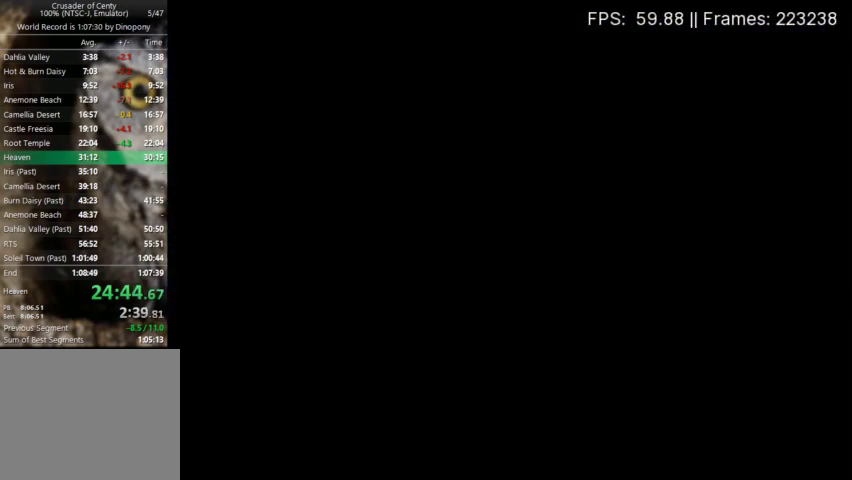
{"buttons": ["DPAD_UP"], "events": [[267, "DPAD_UP", "up"], [400, "DPAD_UP", "down"]]}
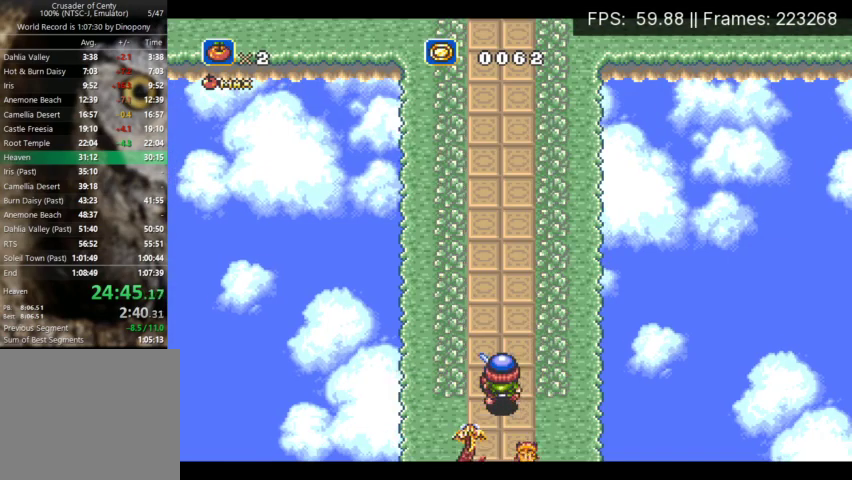
{"buttons": ["DPAD_UP"], "events": []}
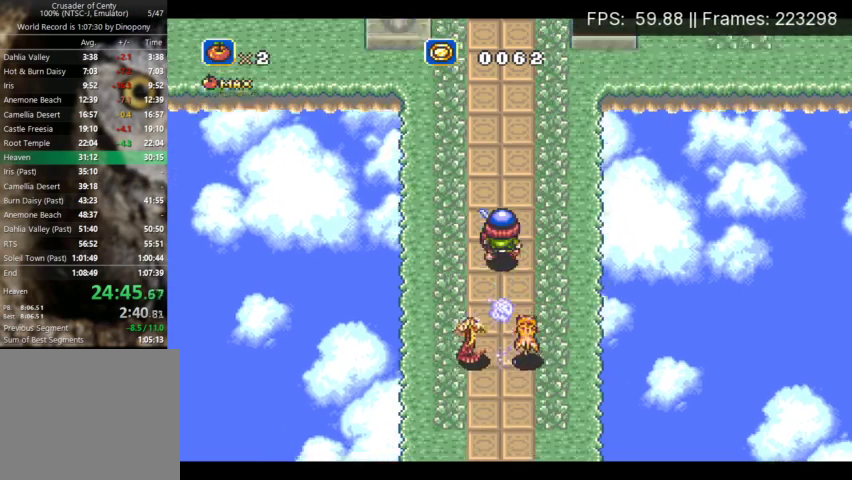
{"buttons": ["A", "DPAD_UP"], "events": [[133, "A", "down"]]}
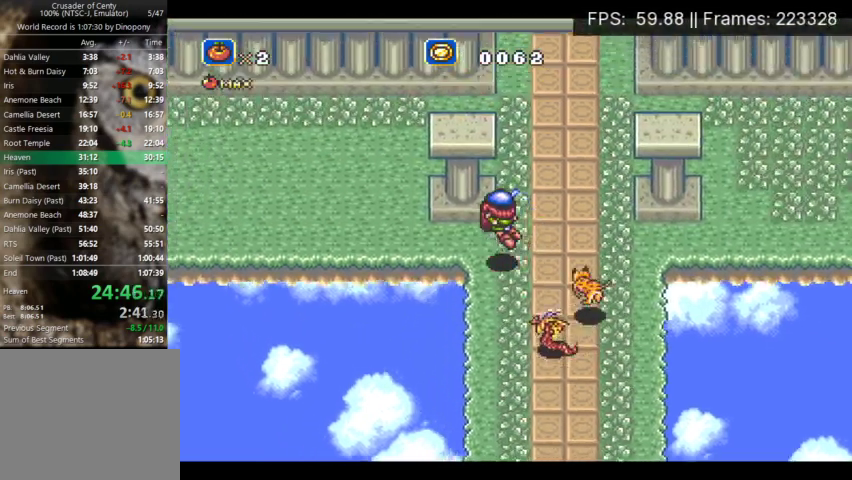
{"buttons": ["DPAD_LEFT"], "events": [[133, "A", "up"], [167, "DPAD_UP", "up"], [333, "DPAD_LEFT", "down"]]}
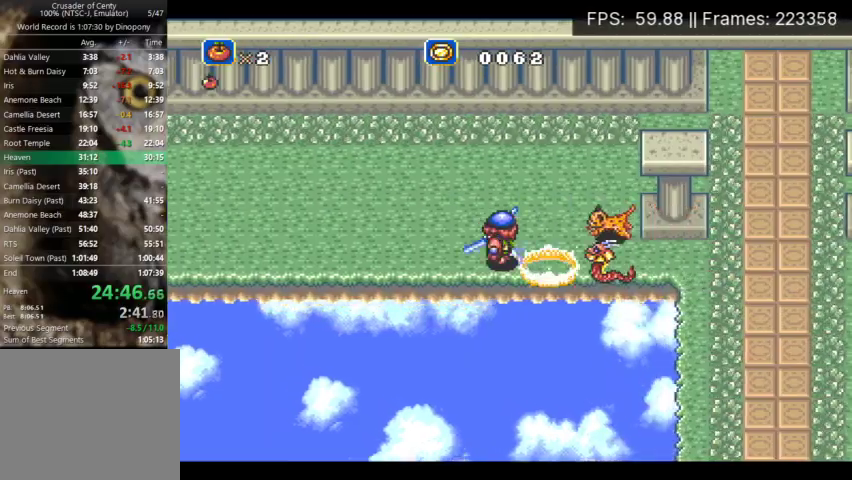
{"buttons": ["DPAD_UP", "DPAD_LEFT"], "events": [[500, "DPAD_UP", "down"]]}
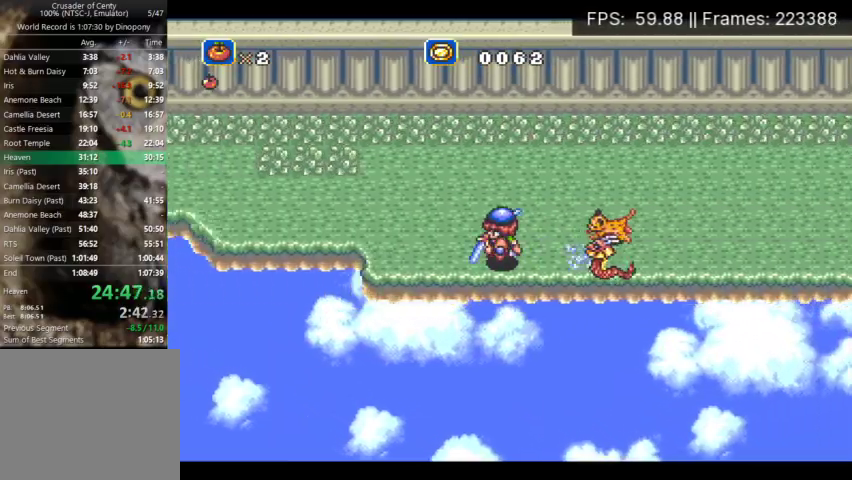
{"buttons": ["A", "DPAD_LEFT"], "events": [[67, "A", "down"], [467, "DPAD_UP", "up"]]}
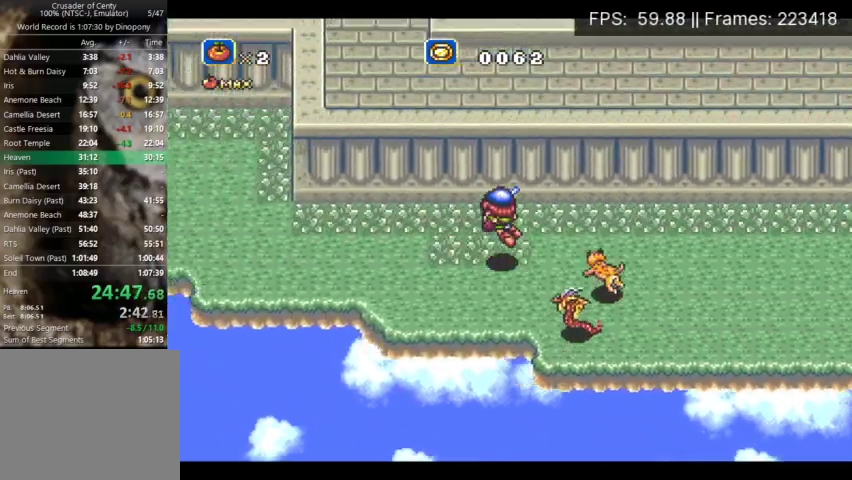
{"buttons": ["A", "DPAD_UP", "DPAD_LEFT"], "events": [[33, "A", "up"], [433, "DPAD_UP", "down"], [467, "A", "down"]]}
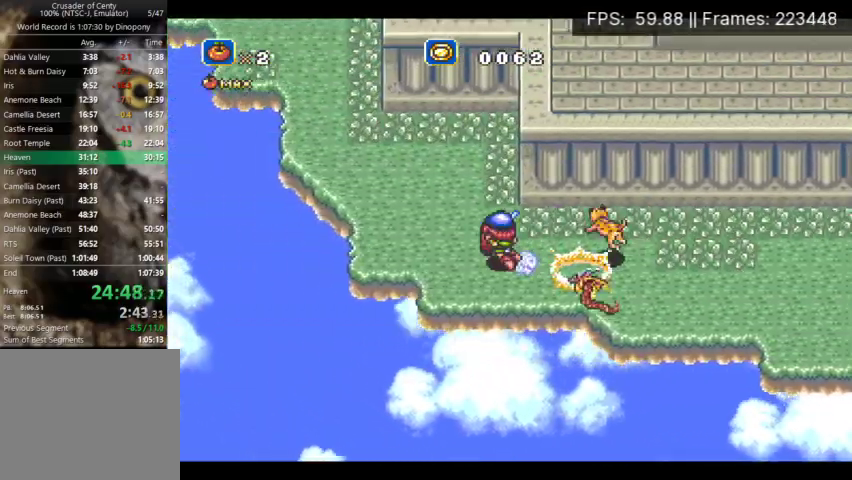
{"buttons": ["A", "DPAD_UP"], "events": [[500, "DPAD_LEFT", "up"]]}
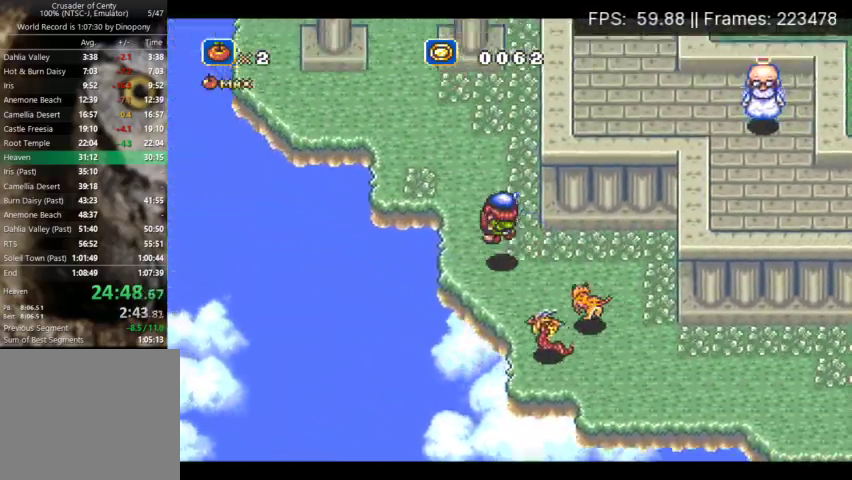
{"buttons": ["DPAD_UP"], "events": [[33, "A", "up"], [133, "DPAD_LEFT", "down"], [467, "DPAD_LEFT", "up"]]}
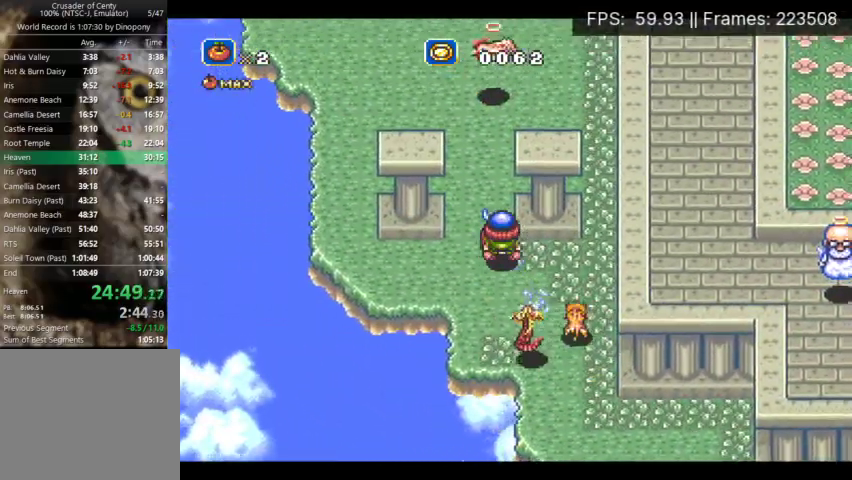
{"buttons": ["DPAD_UP", "DPAD_LEFT"], "events": [[167, "DPAD_LEFT", "down"], [367, "DPAD_LEFT", "up"], [500, "DPAD_LEFT", "down"]]}
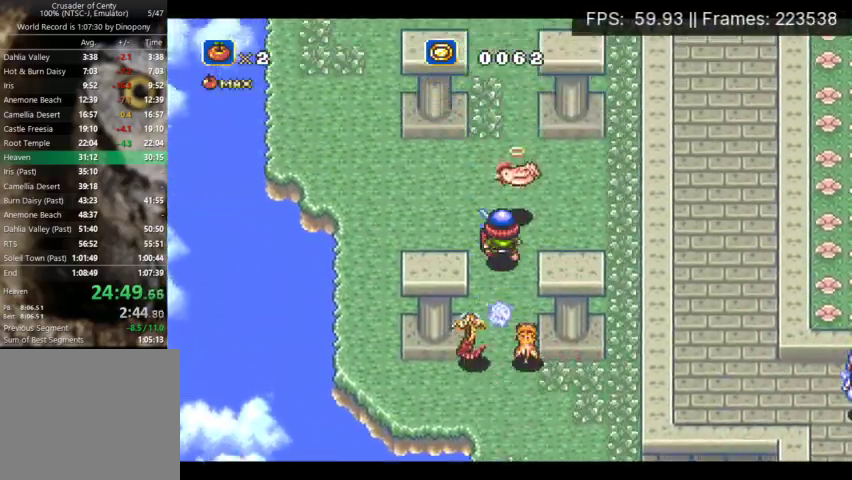
{"buttons": ["DPAD_UP", "DPAD_LEFT"], "events": [[233, "DPAD_UP", "up"], [367, "DPAD_UP", "down"]]}
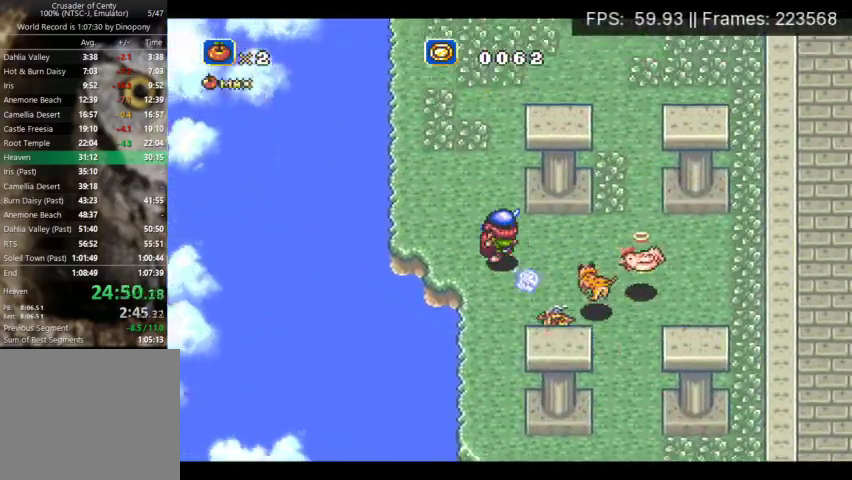
{"buttons": ["DPAD_UP", "DPAD_LEFT"], "events": []}
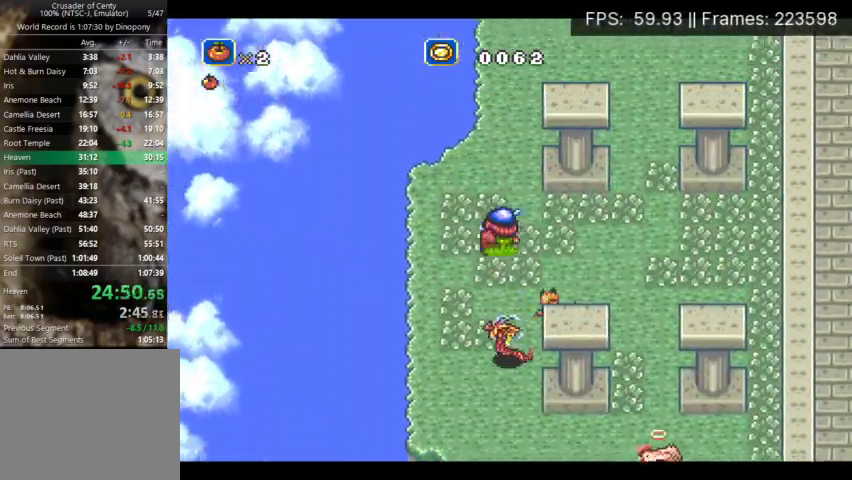
{"buttons": ["A", "DPAD_LEFT"], "events": [[33, "DPAD_UP", "up"], [200, "A", "down"]]}
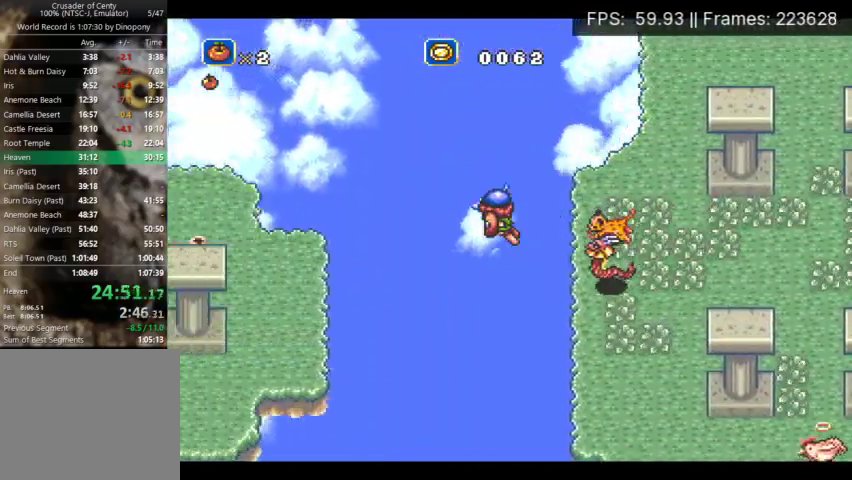
{"buttons": ["DPAD_LEFT"], "events": [[500, "A", "up"]]}
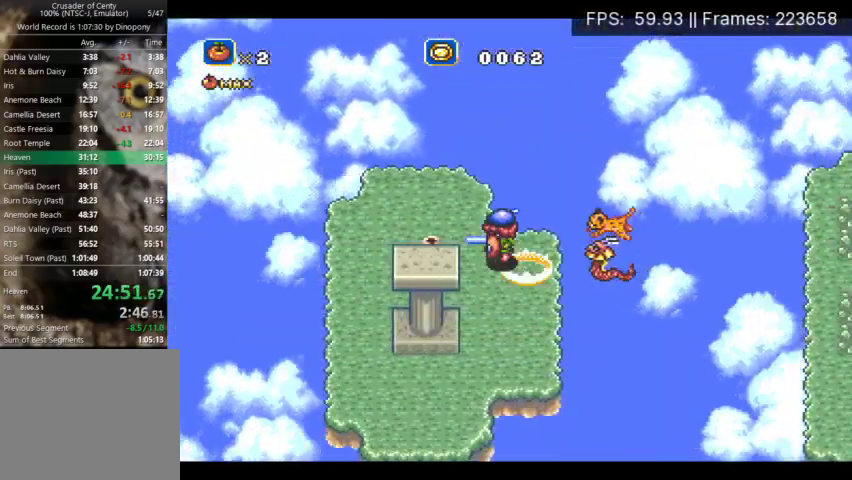
{"buttons": ["A", "DPAD_RIGHT"], "events": [[133, "DPAD_LEFT", "up"], [133, "DPAD_RIGHT", "down"], [467, "A", "down"]]}
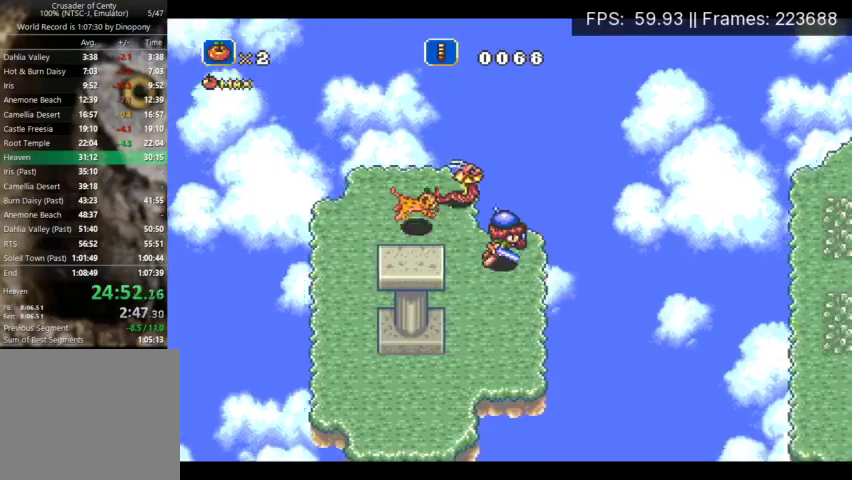
{"buttons": ["A", "DPAD_RIGHT"], "events": []}
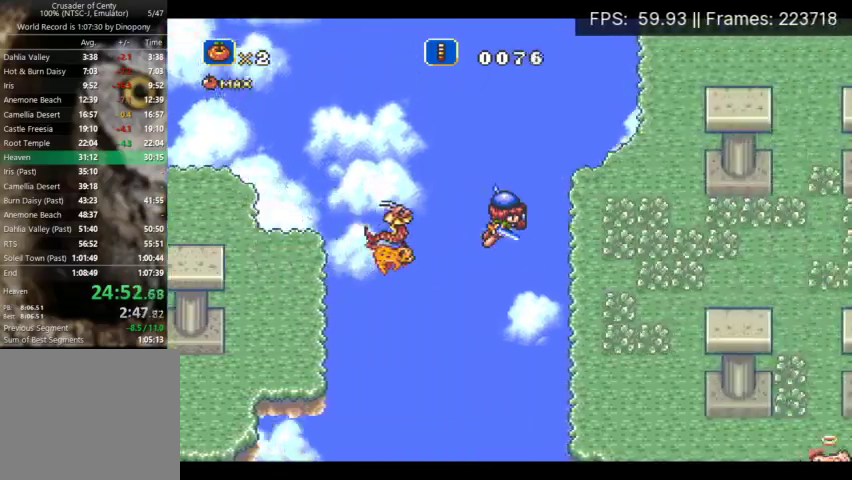
{"buttons": ["A", "DPAD_DOWN"], "events": [[167, "DPAD_DOWN", "down"], [200, "A", "up"], [300, "A", "down"], [300, "DPAD_RIGHT", "up"], [400, "A", "up"], [467, "A", "down"]]}
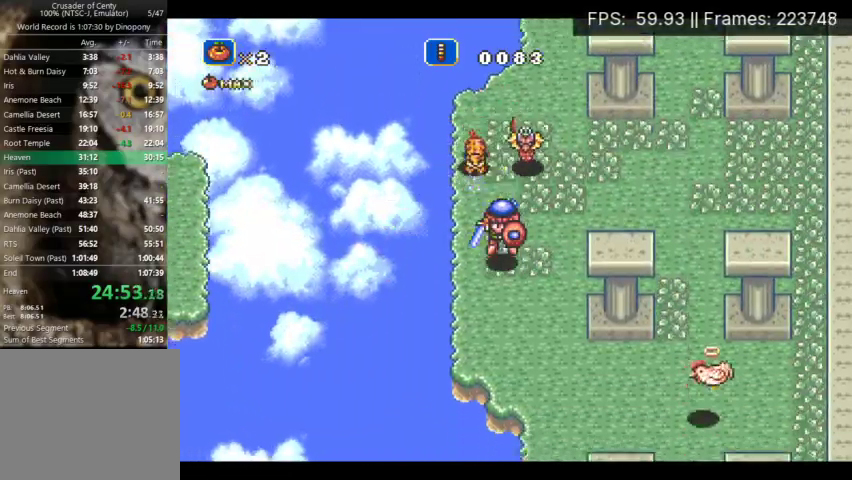
{"buttons": ["A", "DPAD_DOWN"], "events": [[67, "A", "up"], [467, "A", "down"]]}
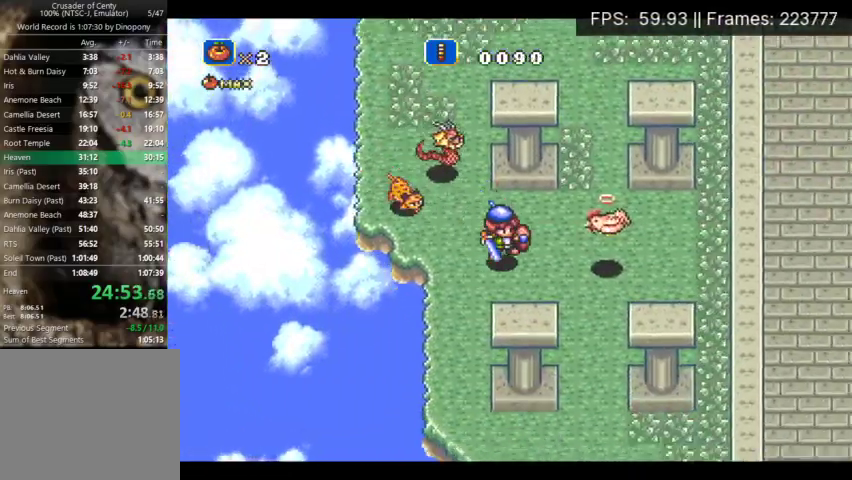
{"buttons": ["DPAD_DOWN"], "events": [[33, "A", "up"], [133, "A", "down"], [200, "A", "up"], [267, "A", "down"], [367, "A", "up"]]}
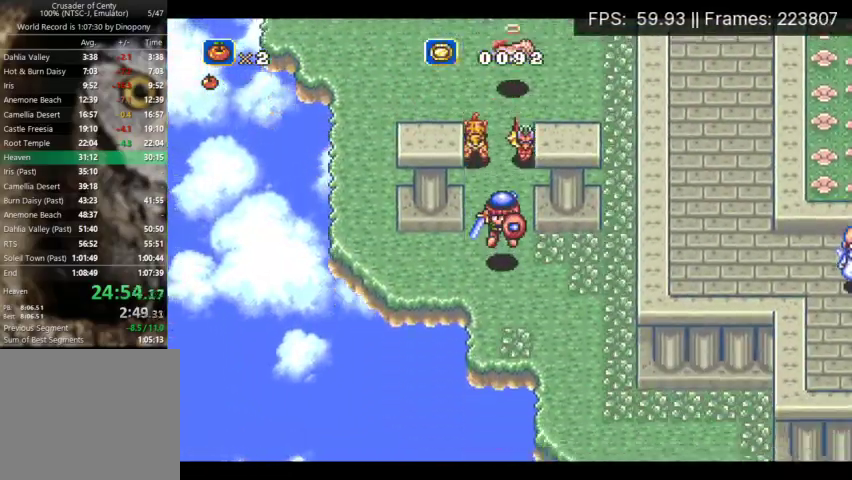
{"buttons": ["A", "DPAD_DOWN", "DPAD_RIGHT"], "events": [[67, "DPAD_RIGHT", "down"], [267, "A", "down"], [367, "A", "up"], [433, "A", "down"]]}
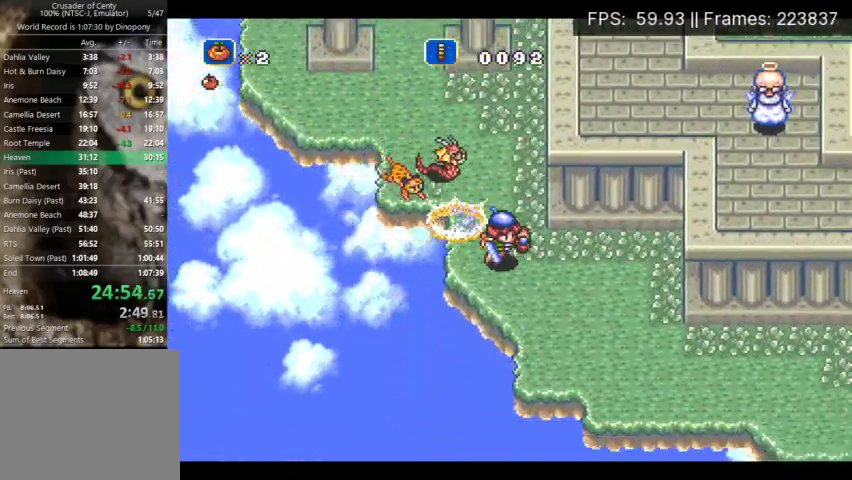
{"buttons": ["DPAD_DOWN", "DPAD_RIGHT"], "events": [[33, "A", "up"], [100, "A", "down"], [200, "A", "up"]]}
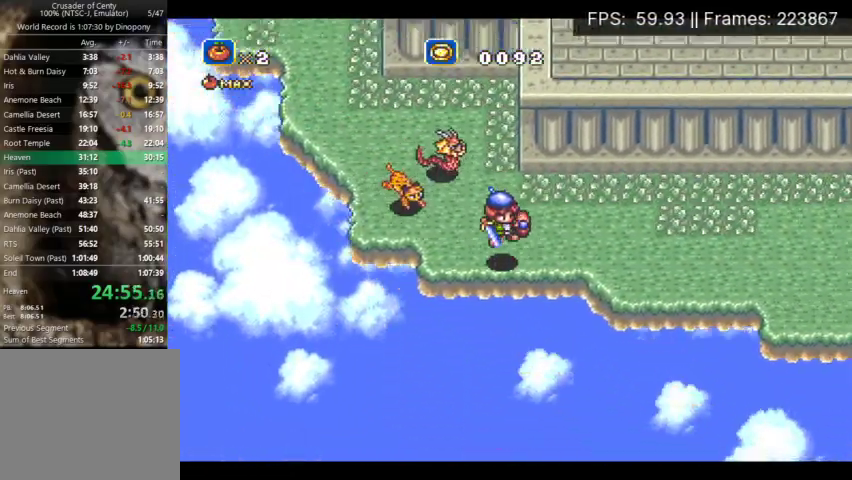
{"buttons": ["DPAD_RIGHT"], "events": [[33, "DPAD_DOWN", "up"]]}
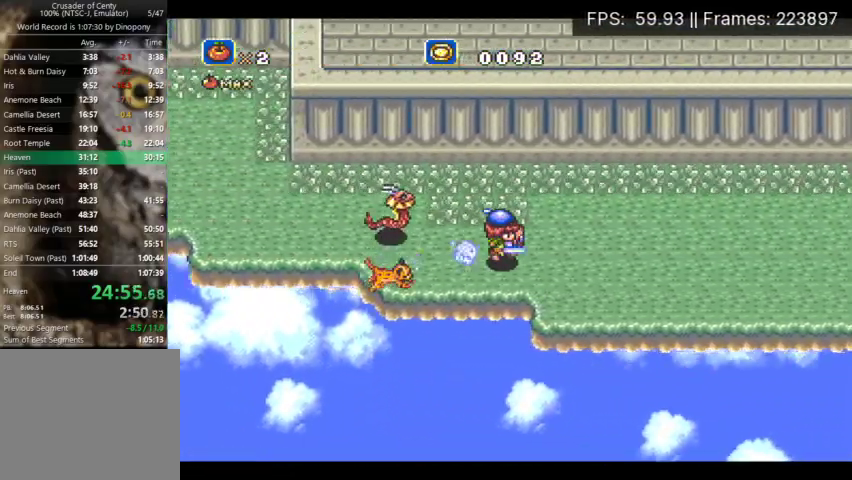
{"buttons": ["DPAD_RIGHT"], "events": []}
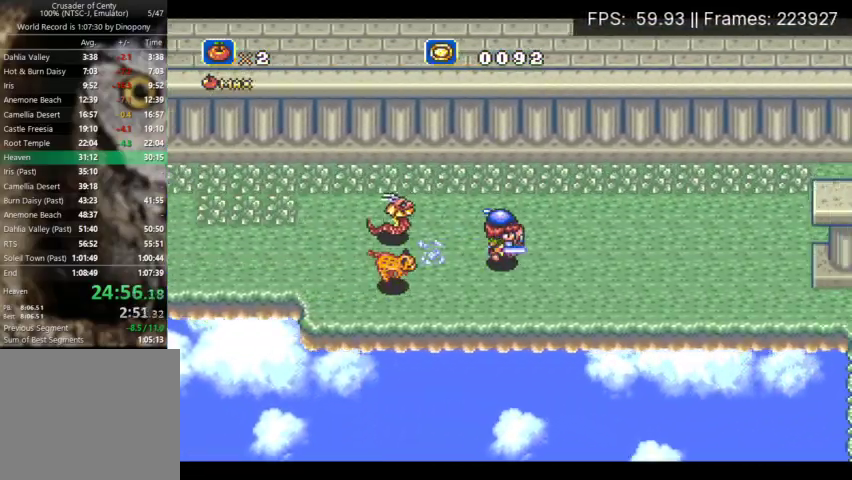
{"buttons": ["B", "DPAD_UP", "DPAD_RIGHT"], "events": [[100, "B", "down"], [267, "DPAD_UP", "down"]]}
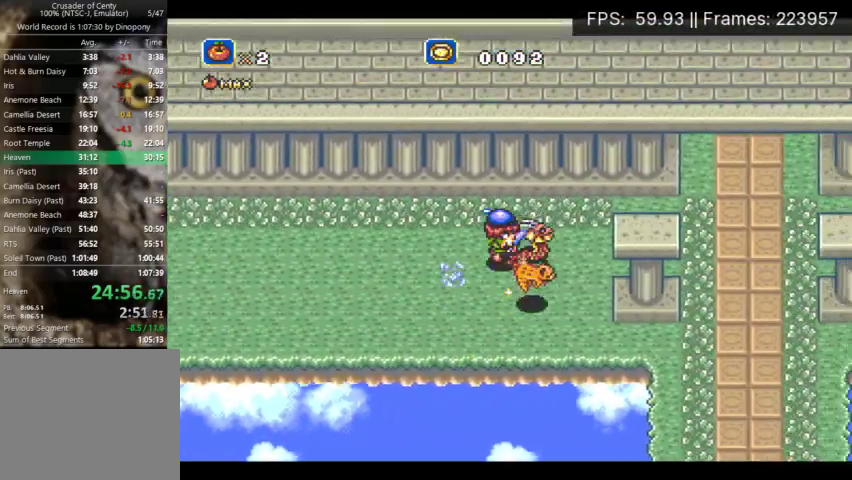
{"buttons": ["B", "DPAD_RIGHT"], "events": [[33, "DPAD_UP", "up"], [133, "A", "down"], [367, "A", "up"]]}
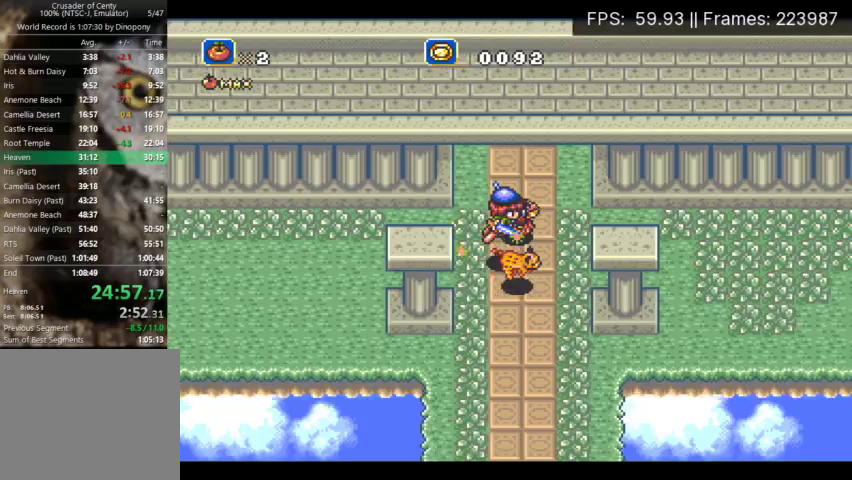
{"buttons": ["B", "DPAD_RIGHT"], "events": [[367, "A", "down"], [500, "A", "up"]]}
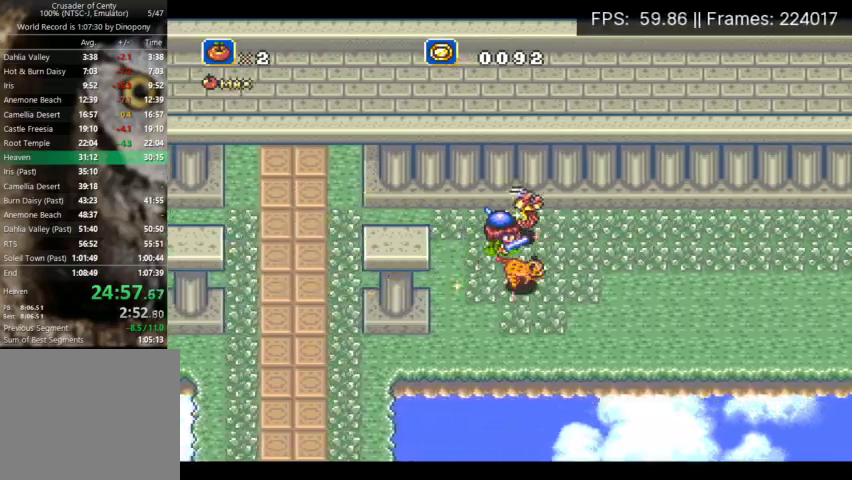
{"buttons": ["A", "B", "DPAD_DOWN", "DPAD_RIGHT"], "events": [[233, "A", "down"], [400, "DPAD_DOWN", "down"]]}
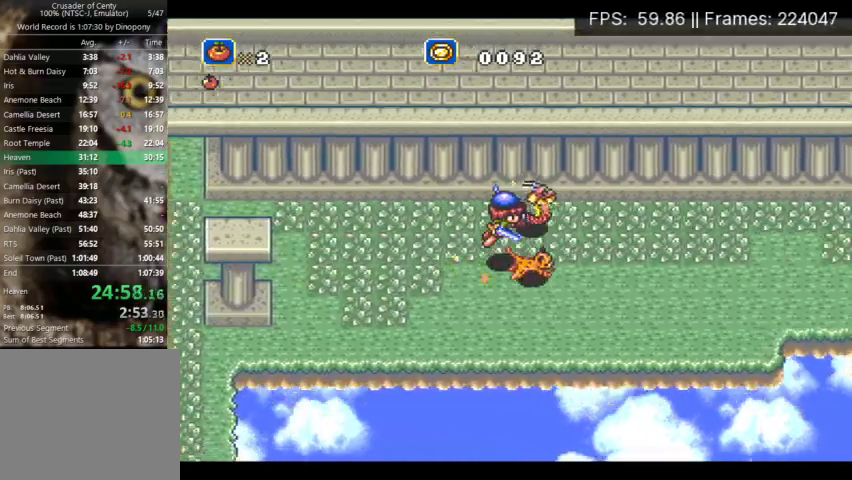
{"buttons": ["DPAD_RIGHT"], "events": [[133, "A", "up"], [133, "DPAD_DOWN", "up"], [467, "B", "up"]]}